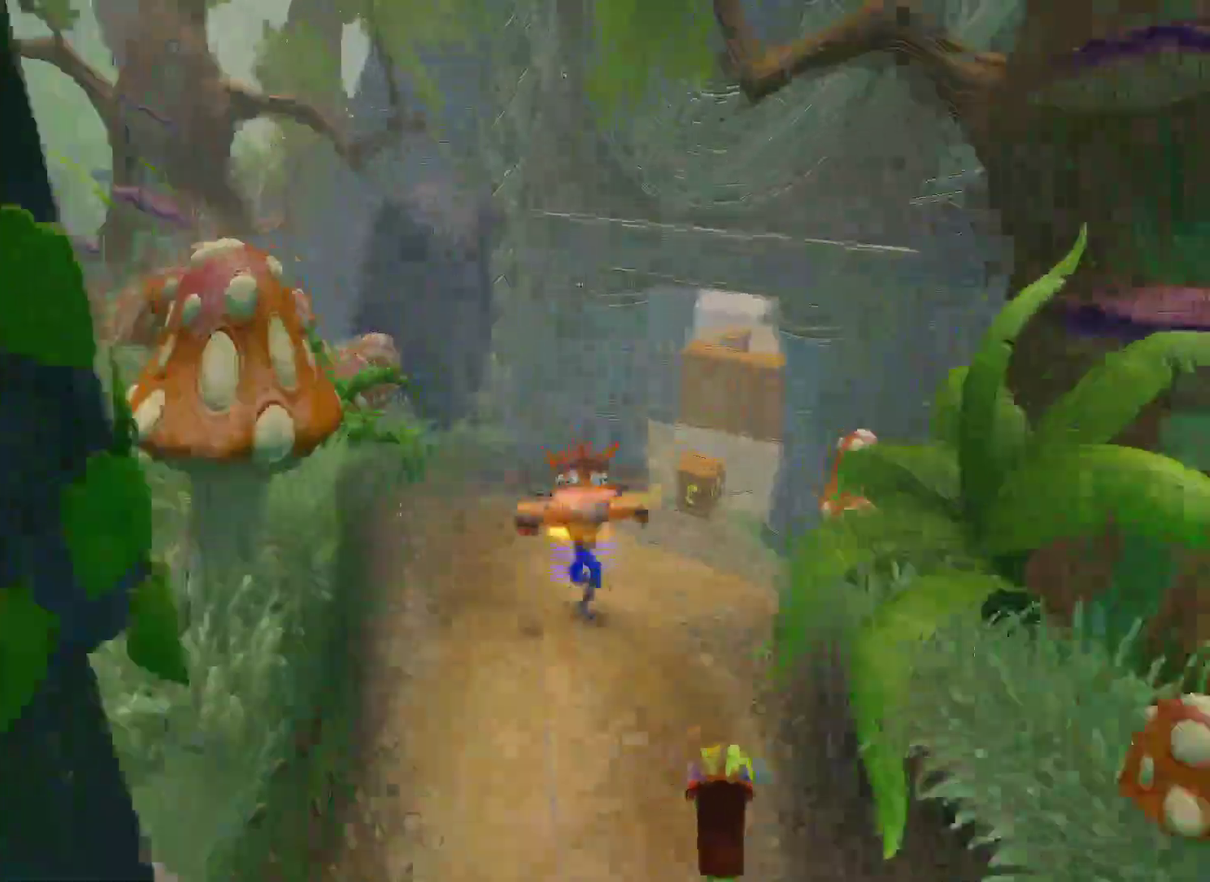
Gameplay with a controller (PlayStation layout); each line is a JSON object with the inputs held at the frame after it. "events" lists button and stick changes between this image and that frame as [ms after this image, input, new state], when the widget could be followed in between.
{"buttons": ["R1"], "left_stick": "up", "right_stick": "center"}
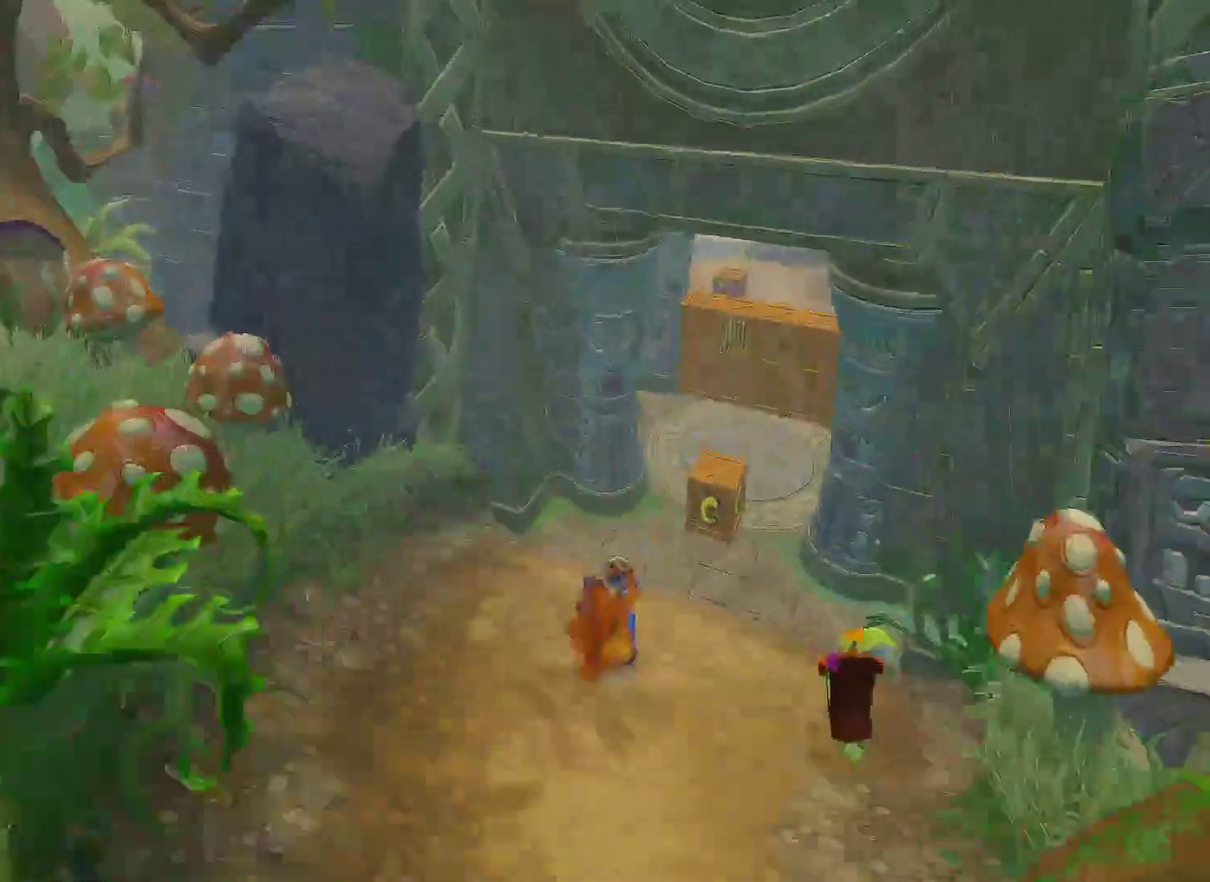
{"buttons": [], "left_stick": "up-right", "right_stick": "center", "events": [[17, "R1", "up"], [100, "SQUARE", "down"], [283, "SQUARE", "up"], [333, "left_stick", "up-right"]]}
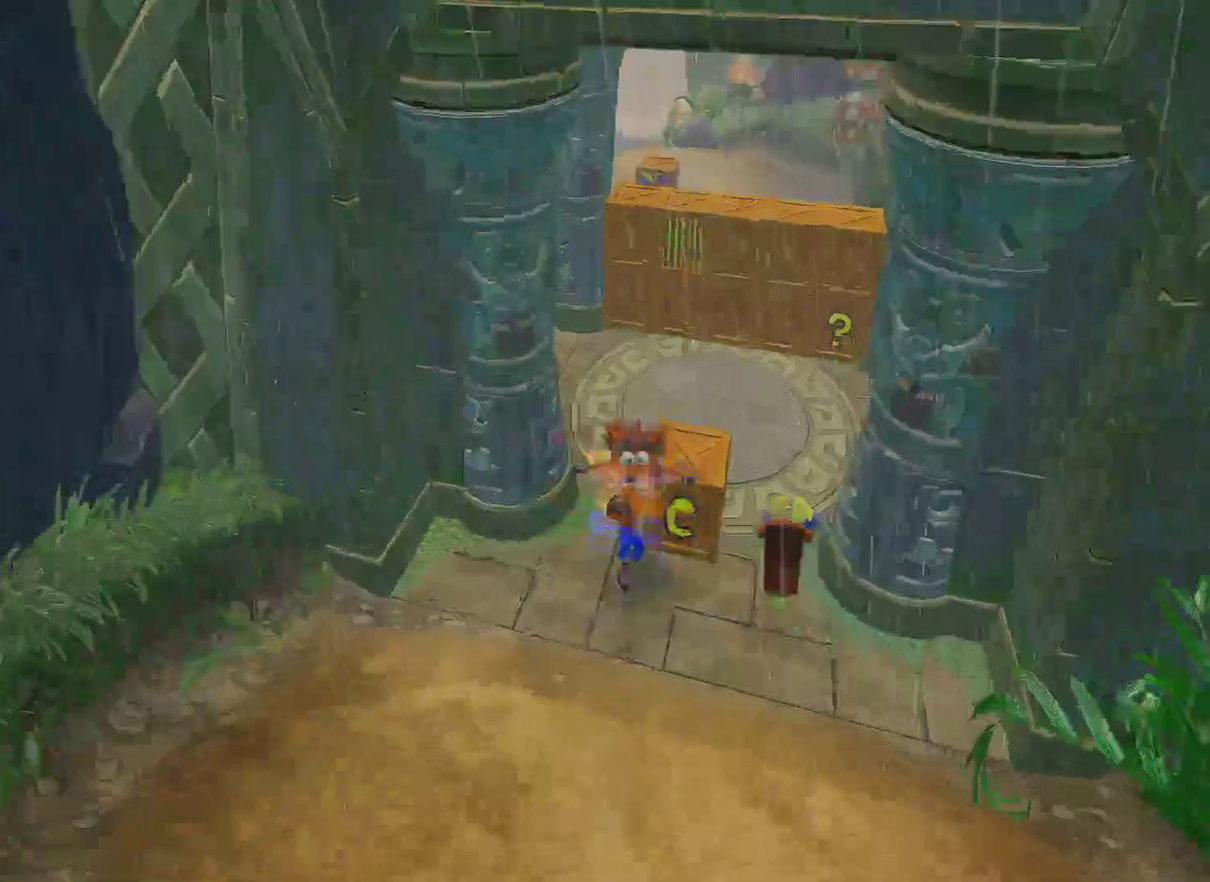
{"buttons": ["SQUARE"], "left_stick": "up-right", "right_stick": "center", "events": [[133, "R1", "down"], [283, "R1", "up"], [367, "SQUARE", "down"]]}
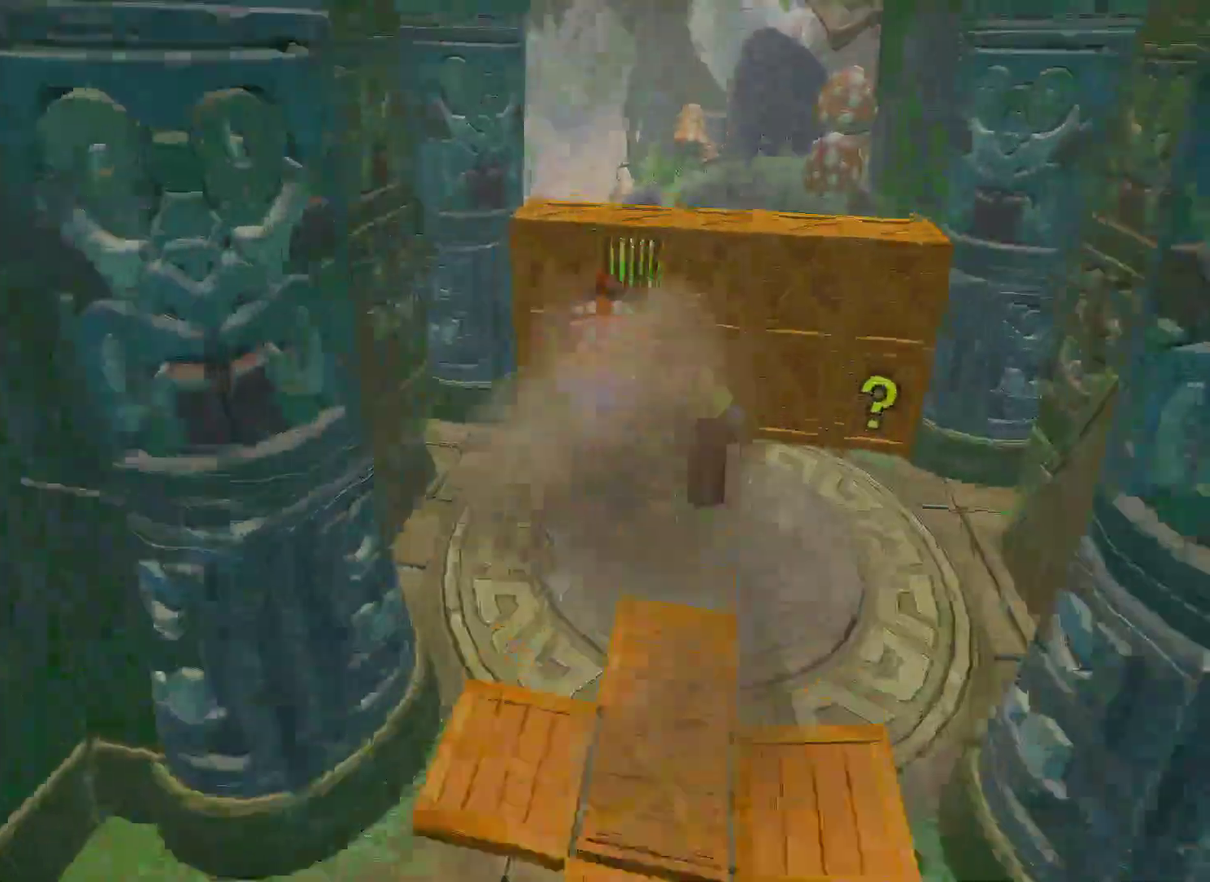
{"buttons": [], "left_stick": "up", "right_stick": "center", "events": [[67, "SQUARE", "up"], [167, "left_stick", "up"], [333, "R1", "down"], [483, "R1", "up"]]}
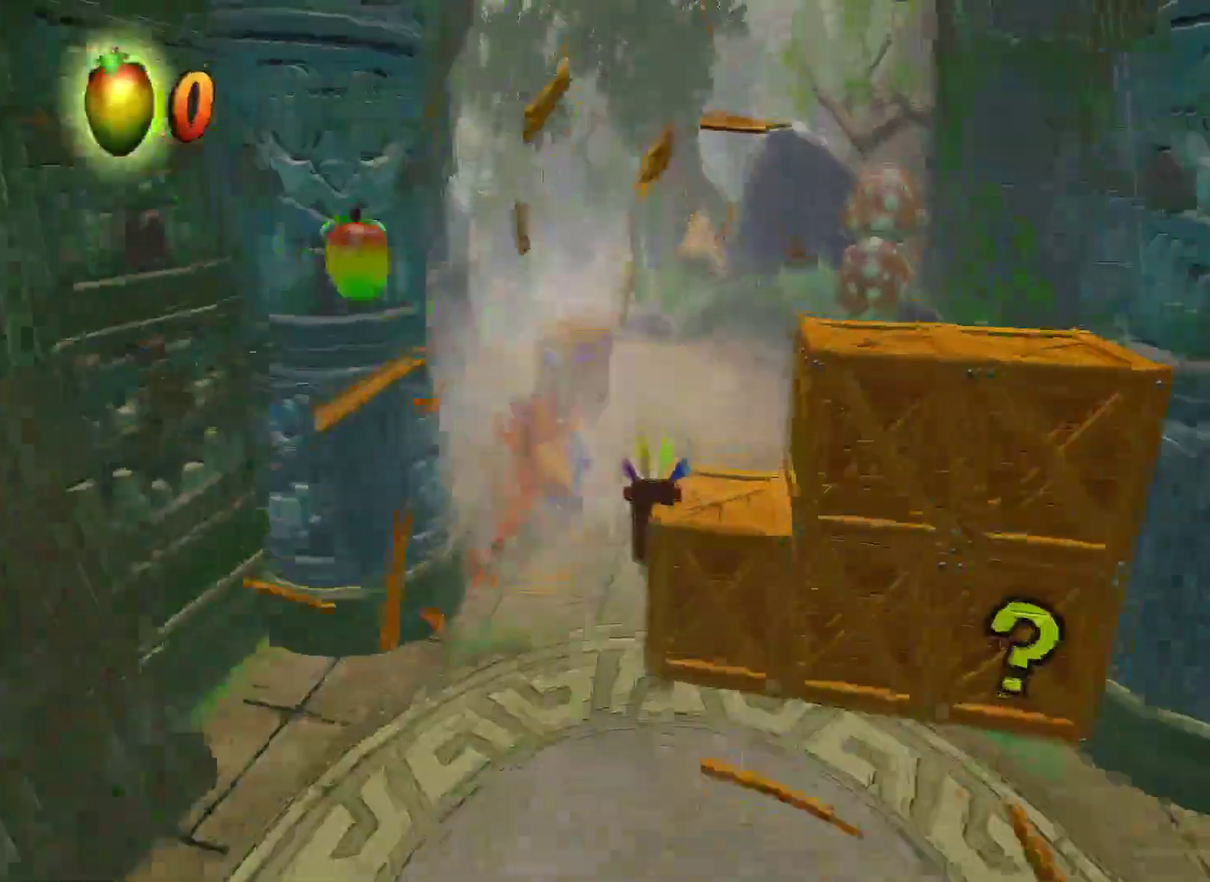
{"buttons": [], "left_stick": "up", "right_stick": "center", "events": [[83, "SQUARE", "down"], [283, "SQUARE", "up"]]}
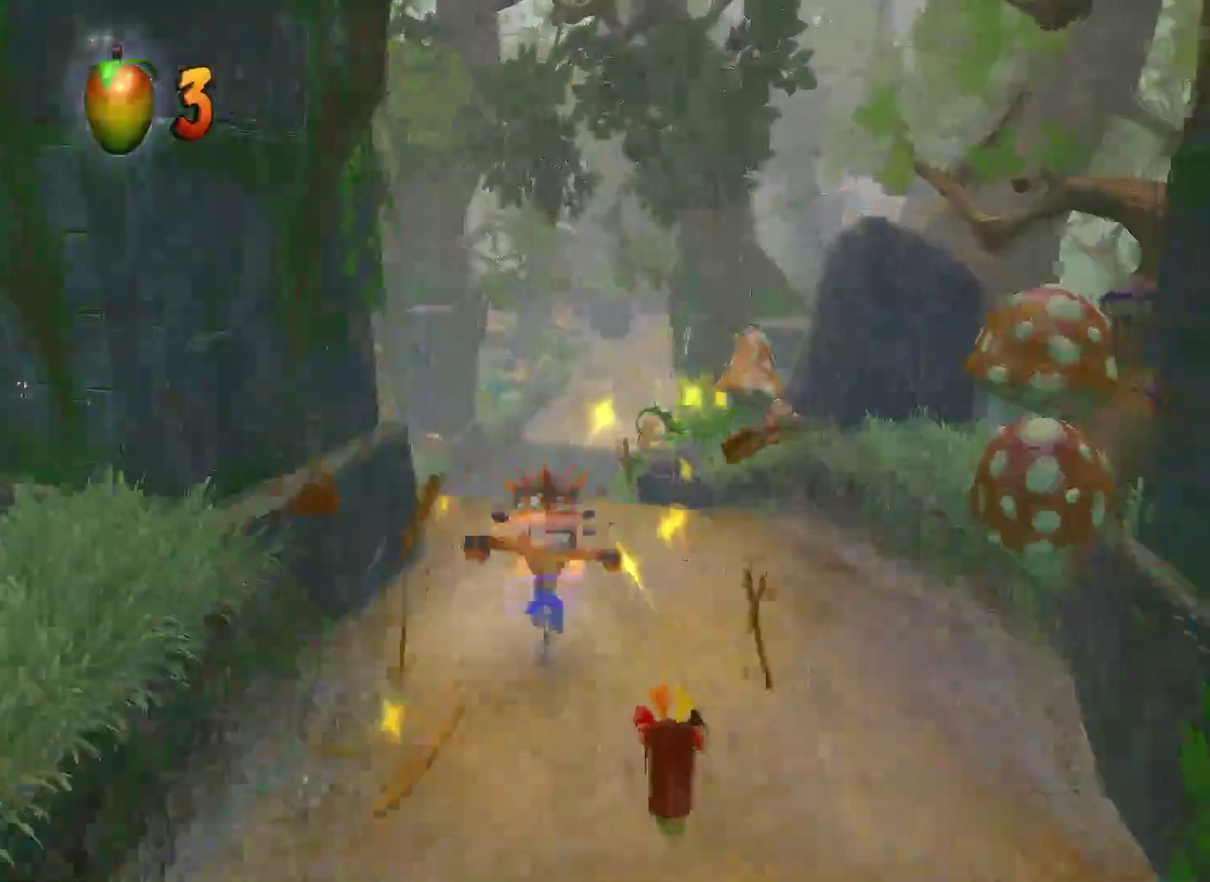
{"buttons": ["SQUARE"], "left_stick": "up", "right_stick": "center", "events": [[83, "R1", "down"], [233, "R1", "up"], [333, "SQUARE", "down"]]}
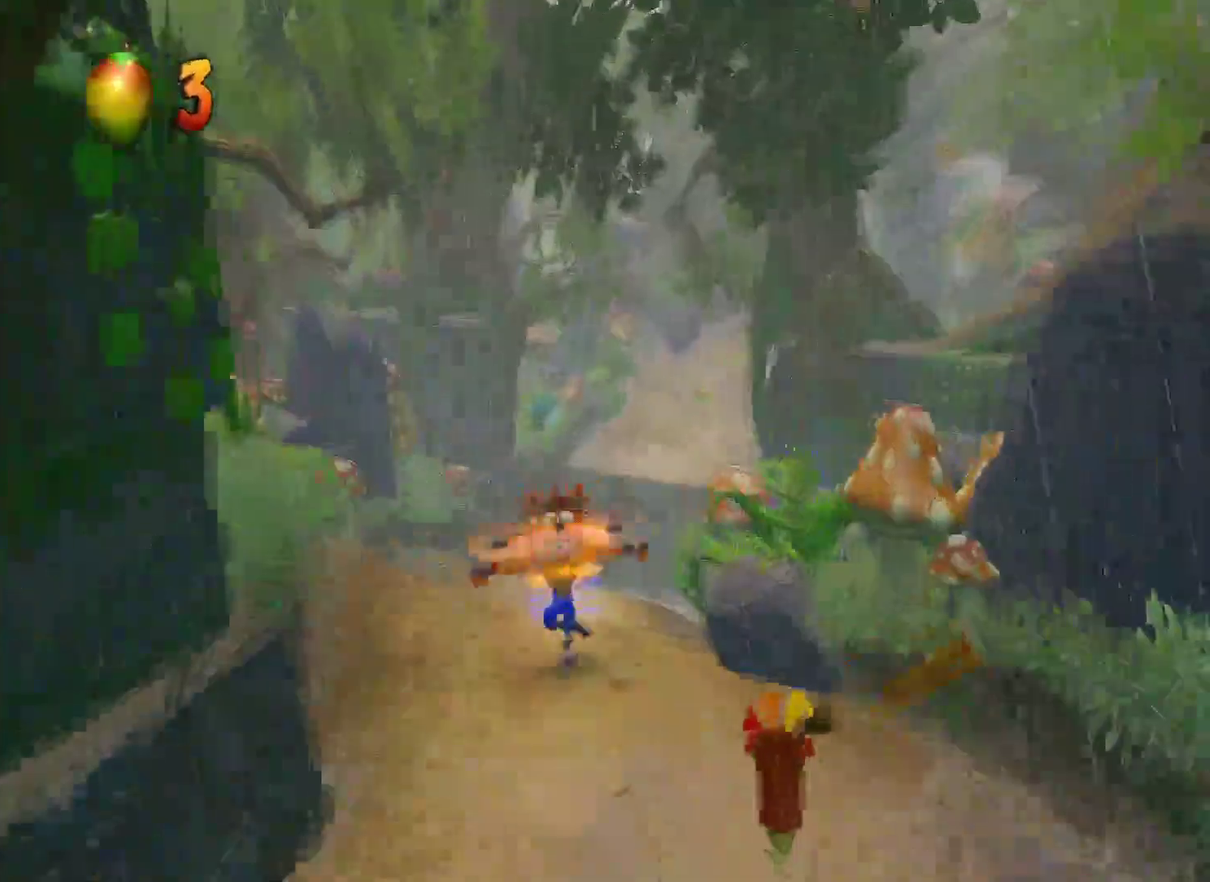
{"buttons": ["R1"], "left_stick": "up", "right_stick": "center", "events": [[17, "SQUARE", "up"], [417, "R1", "down"]]}
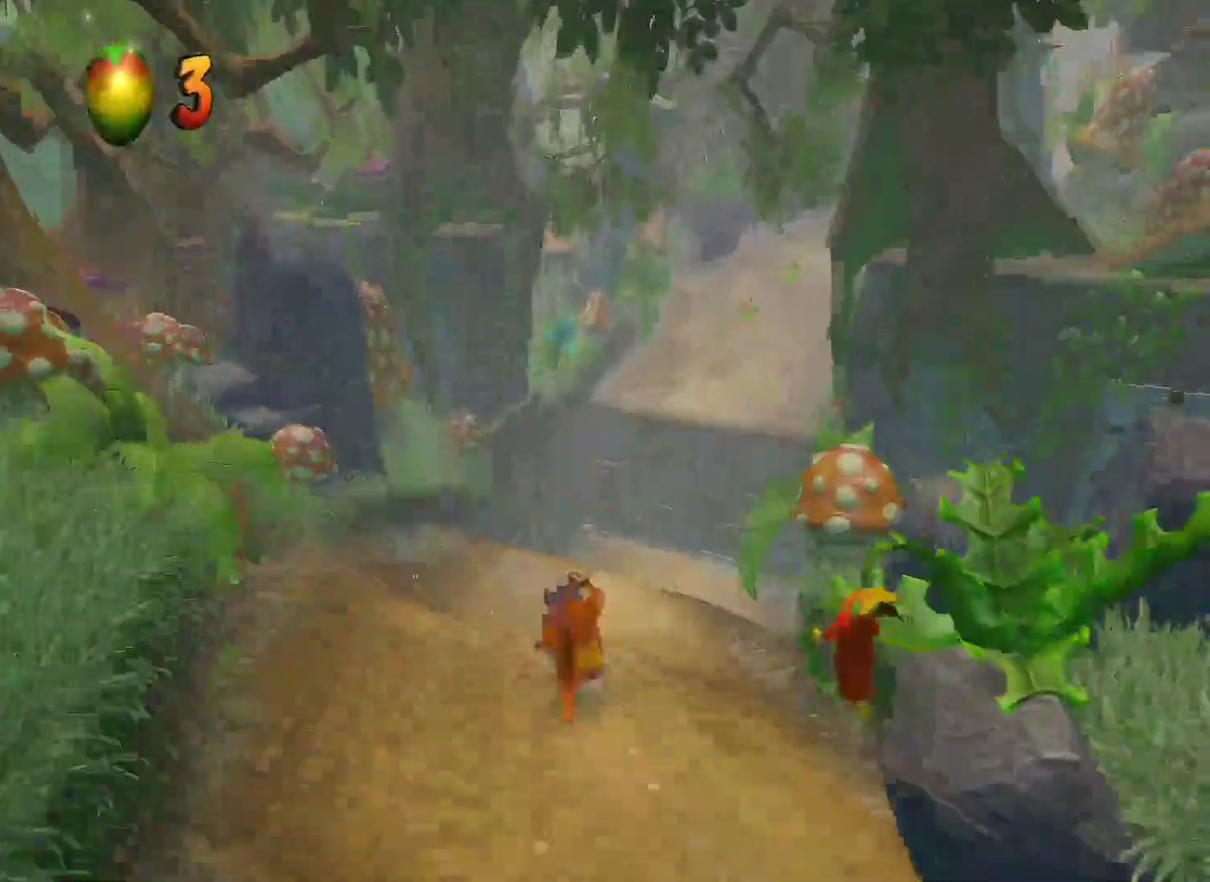
{"buttons": [], "left_stick": "up", "right_stick": "center", "events": [[33, "R1", "up"], [150, "SQUARE", "down"], [350, "SQUARE", "up"]]}
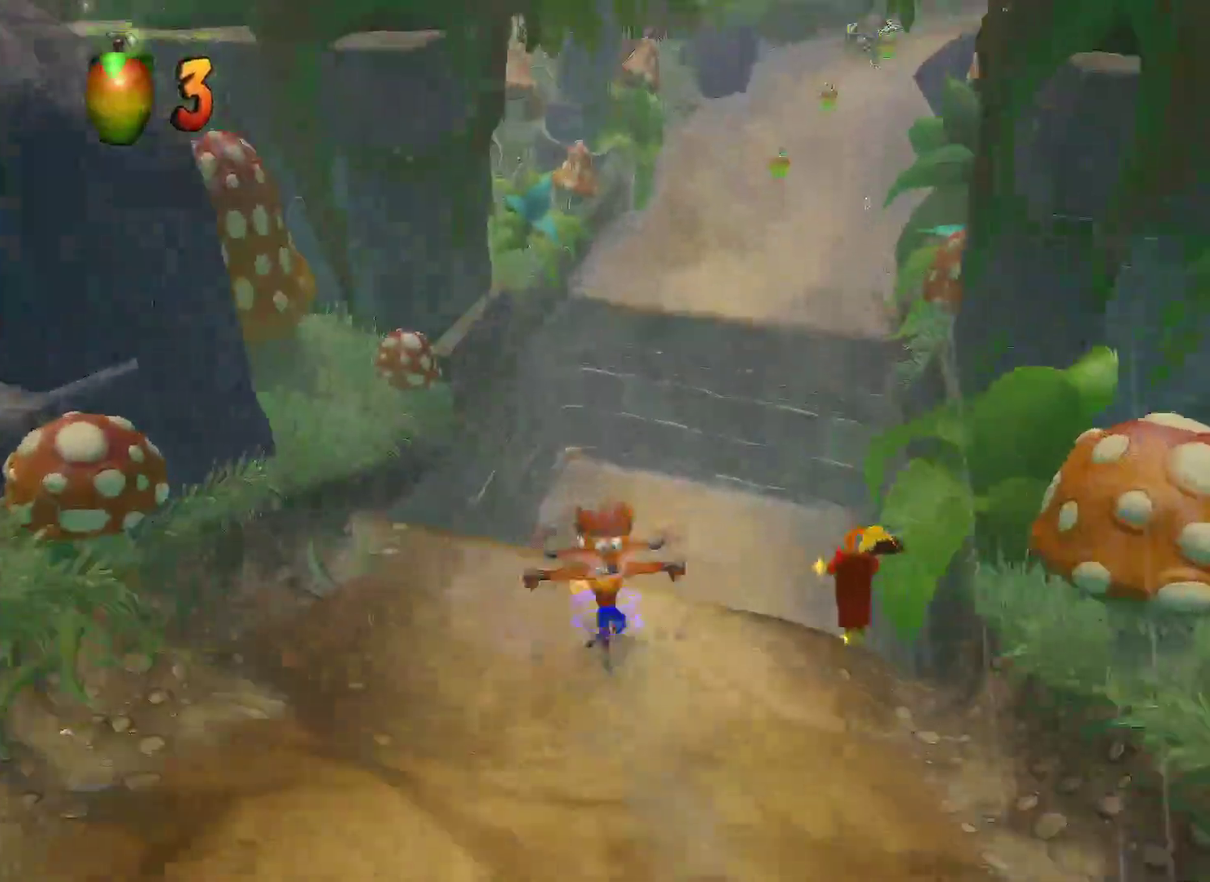
{"buttons": ["CROSS", "SQUARE", "R1"], "left_stick": "up", "right_stick": "center", "events": [[183, "R1", "down"], [383, "CROSS", "down"], [433, "SQUARE", "down"]]}
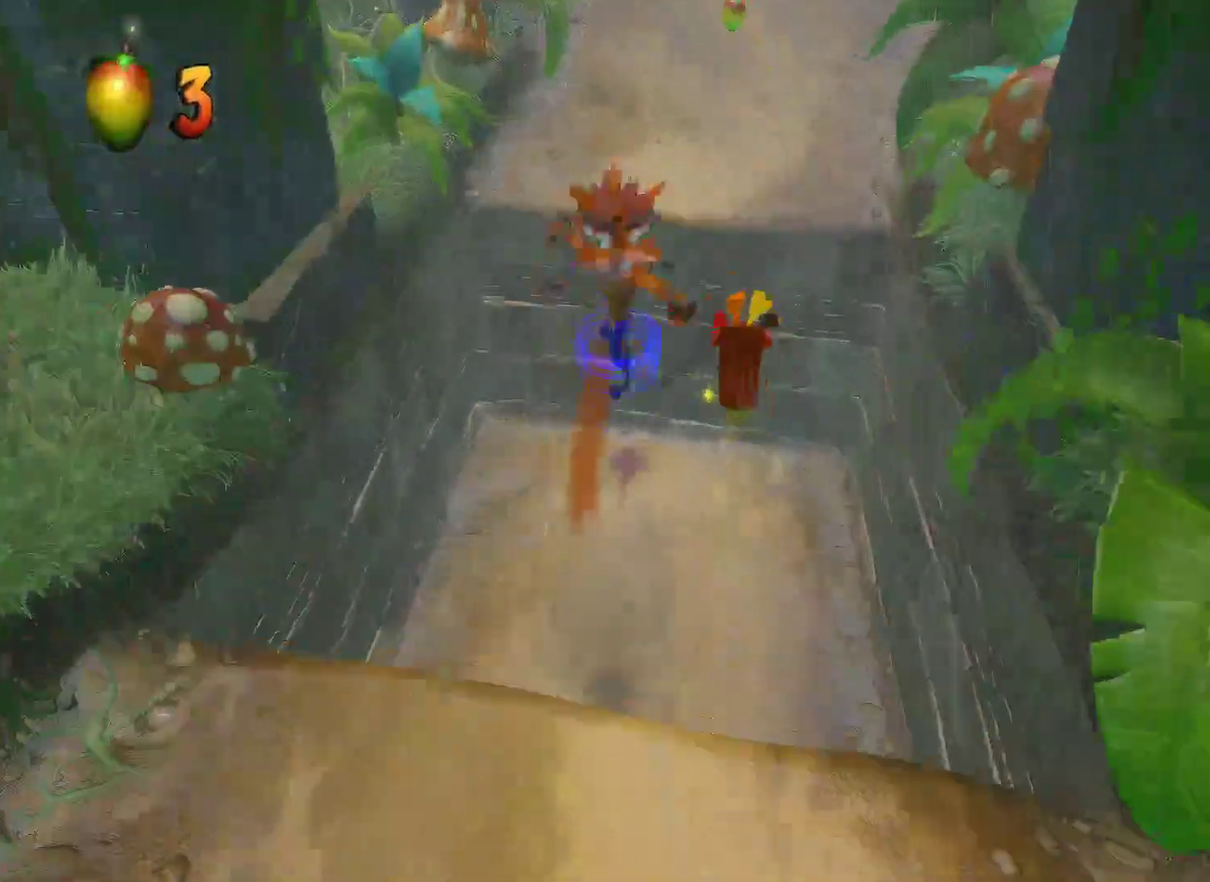
{"buttons": ["CROSS", "SQUARE", "R1"], "left_stick": "up", "right_stick": "center", "events": []}
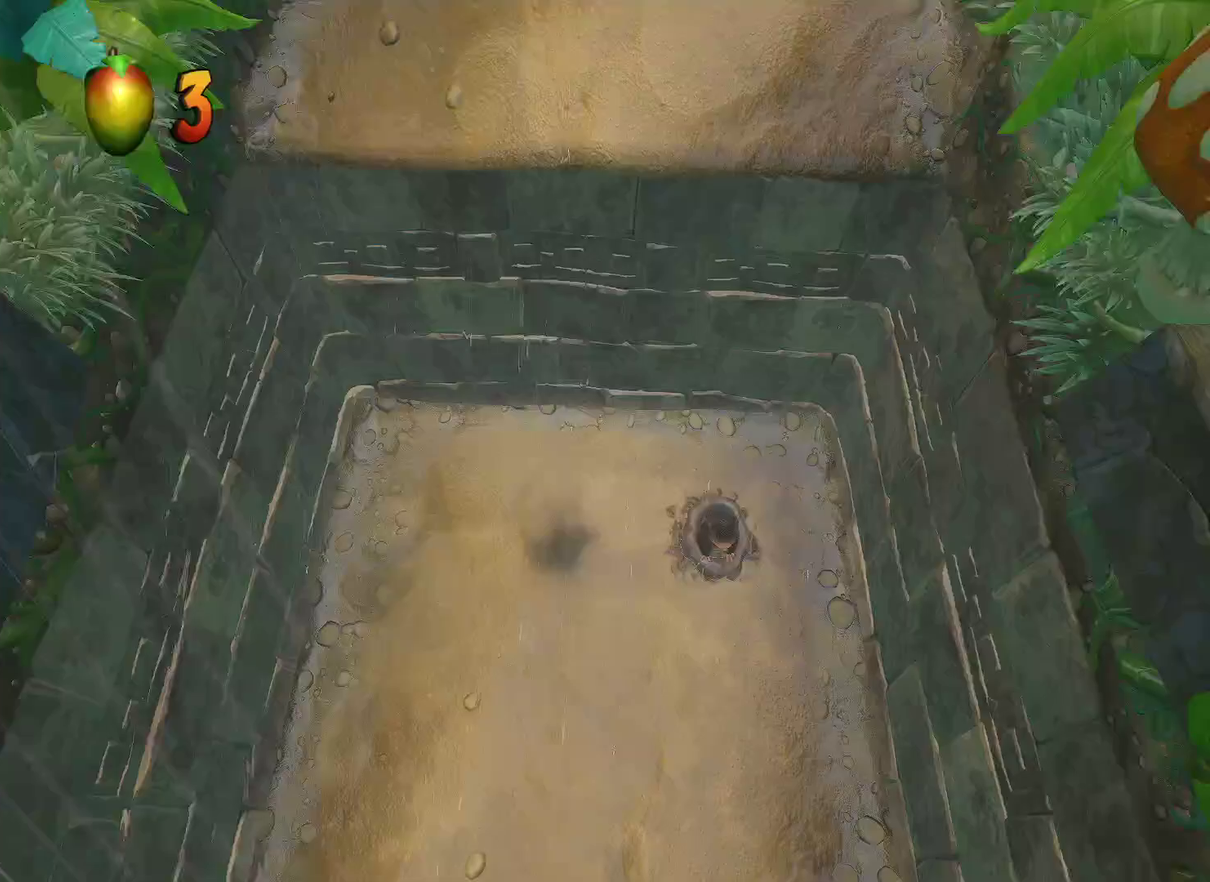
{"buttons": [], "left_stick": "up", "right_stick": "center", "events": [[183, "R1", "up"], [183, "SQUARE", "up"], [233, "CROSS", "up"]]}
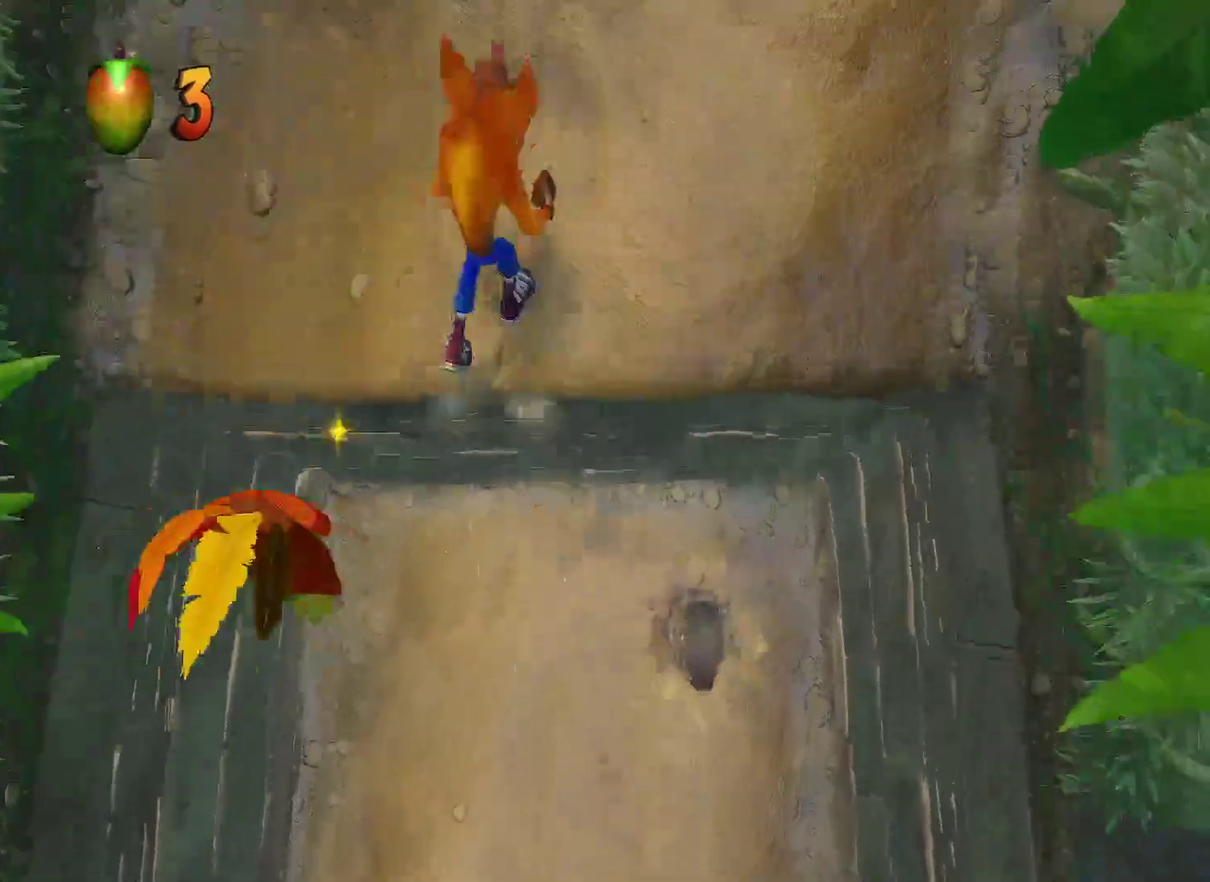
{"buttons": [], "left_stick": "up", "right_stick": "center", "events": [[17, "R1", "down"], [100, "SQUARE", "down"], [117, "R1", "up"], [167, "CROSS", "down"], [183, "SQUARE", "up"], [233, "CROSS", "up"]]}
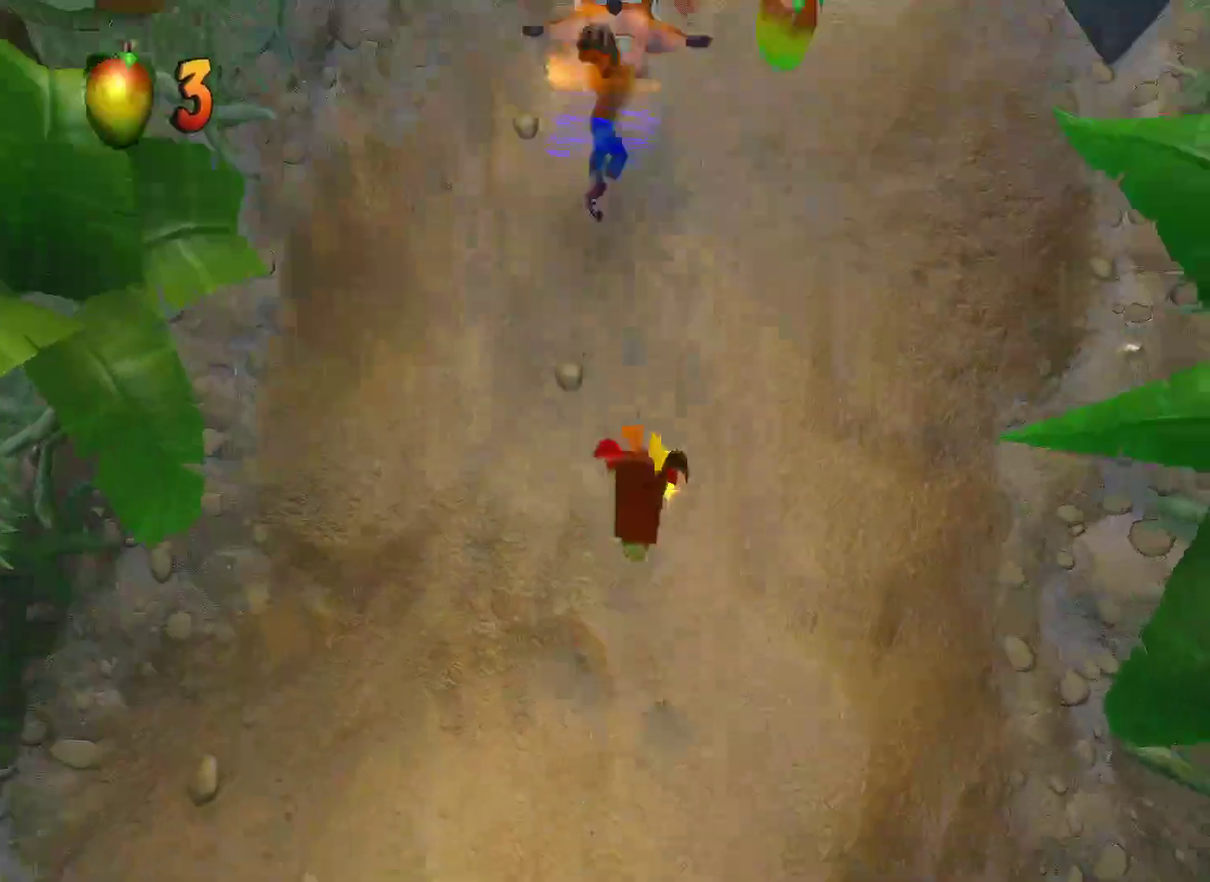
{"buttons": [], "left_stick": "up", "right_stick": "center", "events": [[33, "R1", "down"], [167, "R1", "up"], [300, "SQUARE", "down"], [417, "SQUARE", "up"]]}
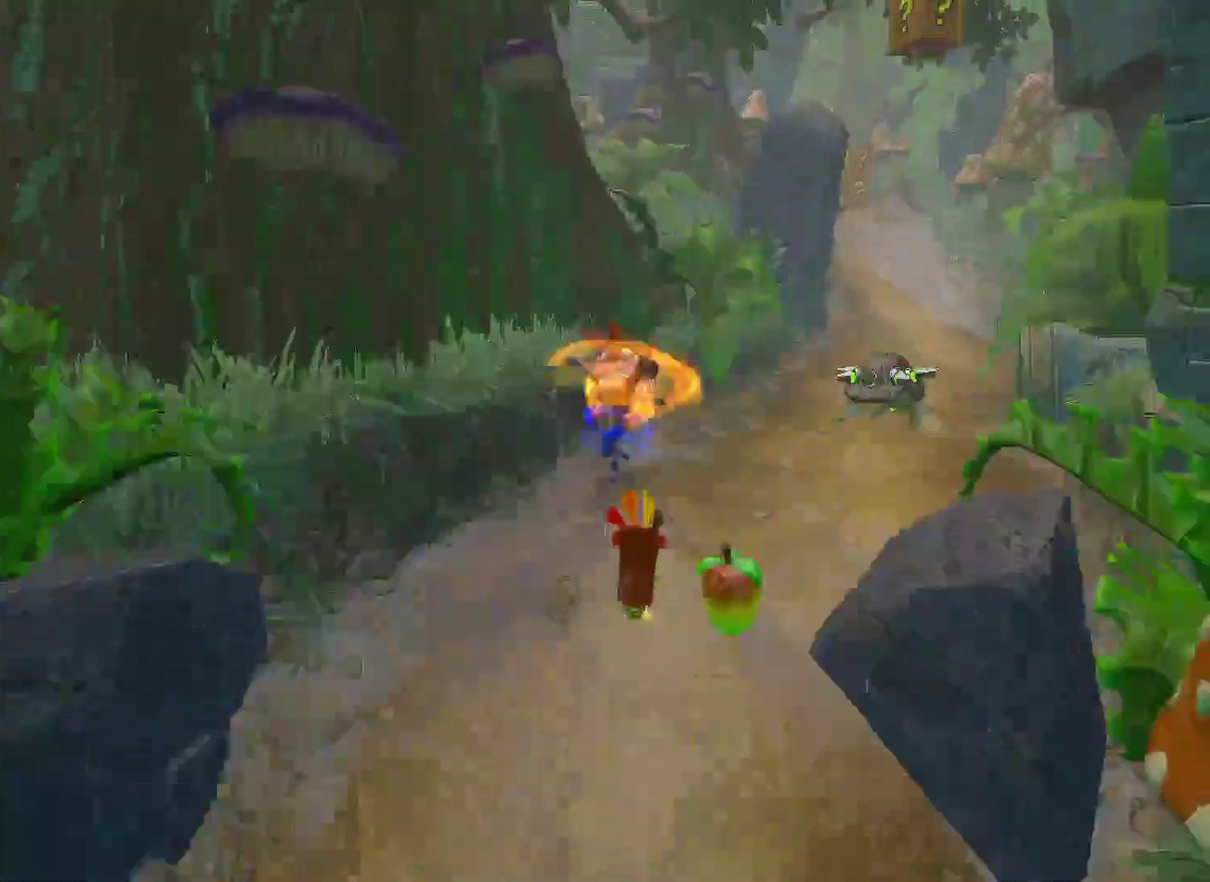
{"buttons": [], "left_stick": "up", "right_stick": "center", "events": [[333, "R1", "down"], [483, "R1", "up"]]}
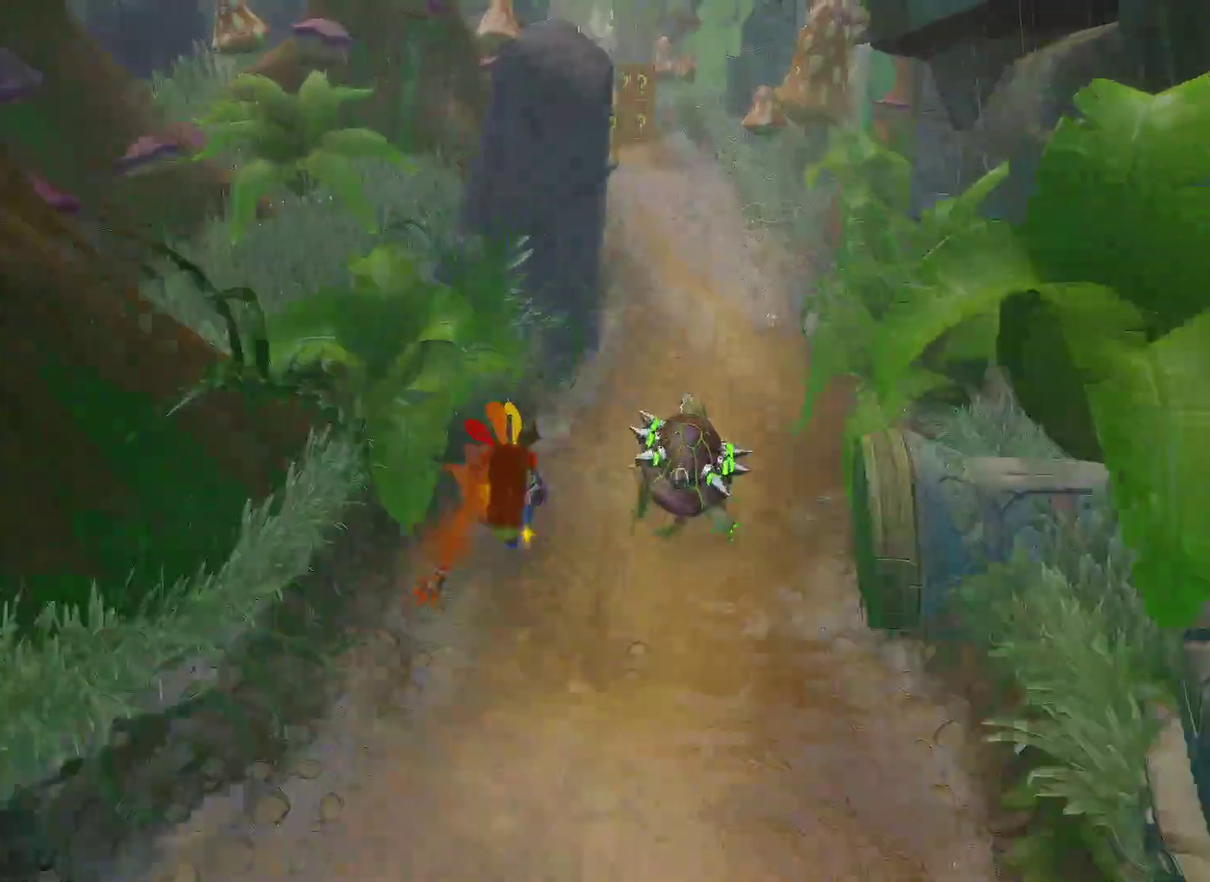
{"buttons": [], "left_stick": "up", "right_stick": "center", "events": [[67, "SQUARE", "down"], [233, "SQUARE", "up"]]}
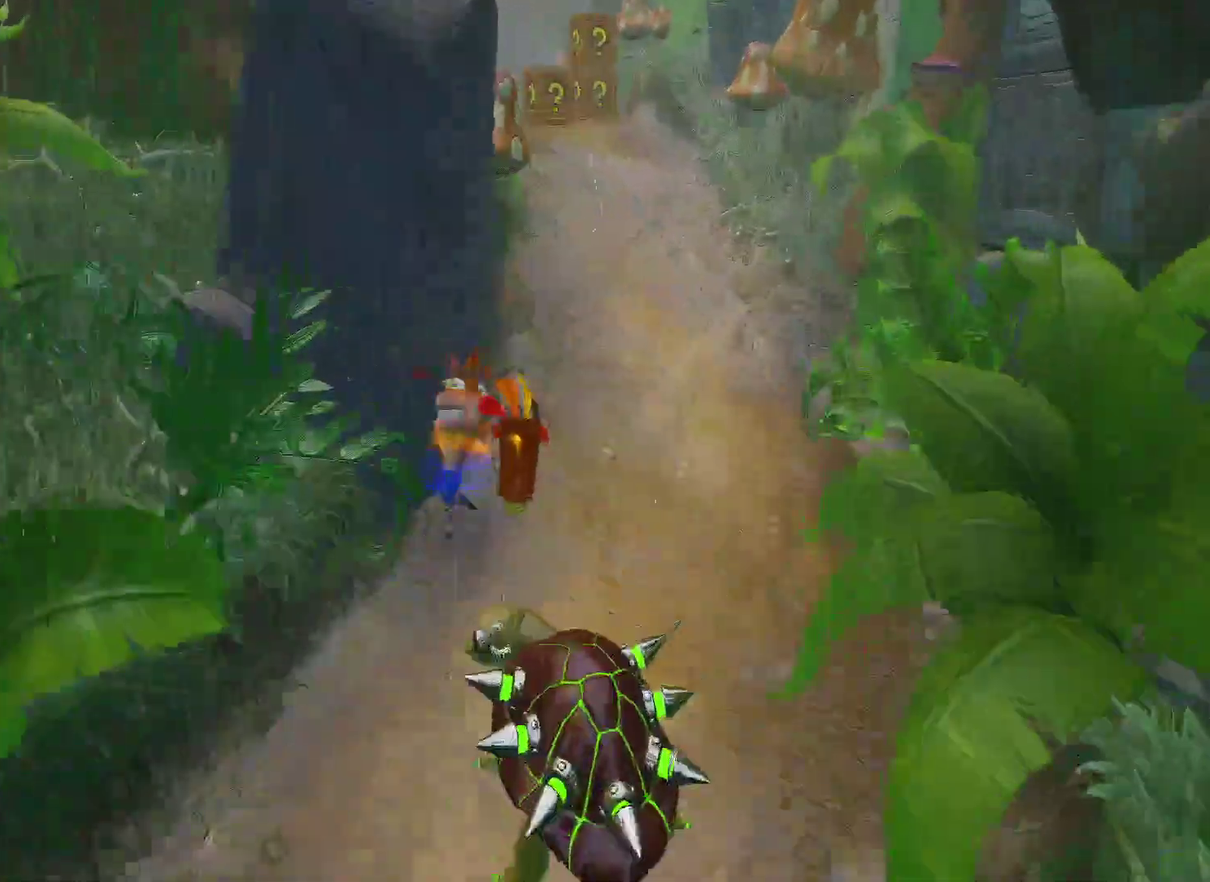
{"buttons": [], "left_stick": "up", "right_stick": "center", "events": [[50, "R1", "down"], [200, "R1", "up"], [283, "SQUARE", "down"], [417, "CROSS", "down"], [417, "SQUARE", "up"], [500, "CROSS", "up"]]}
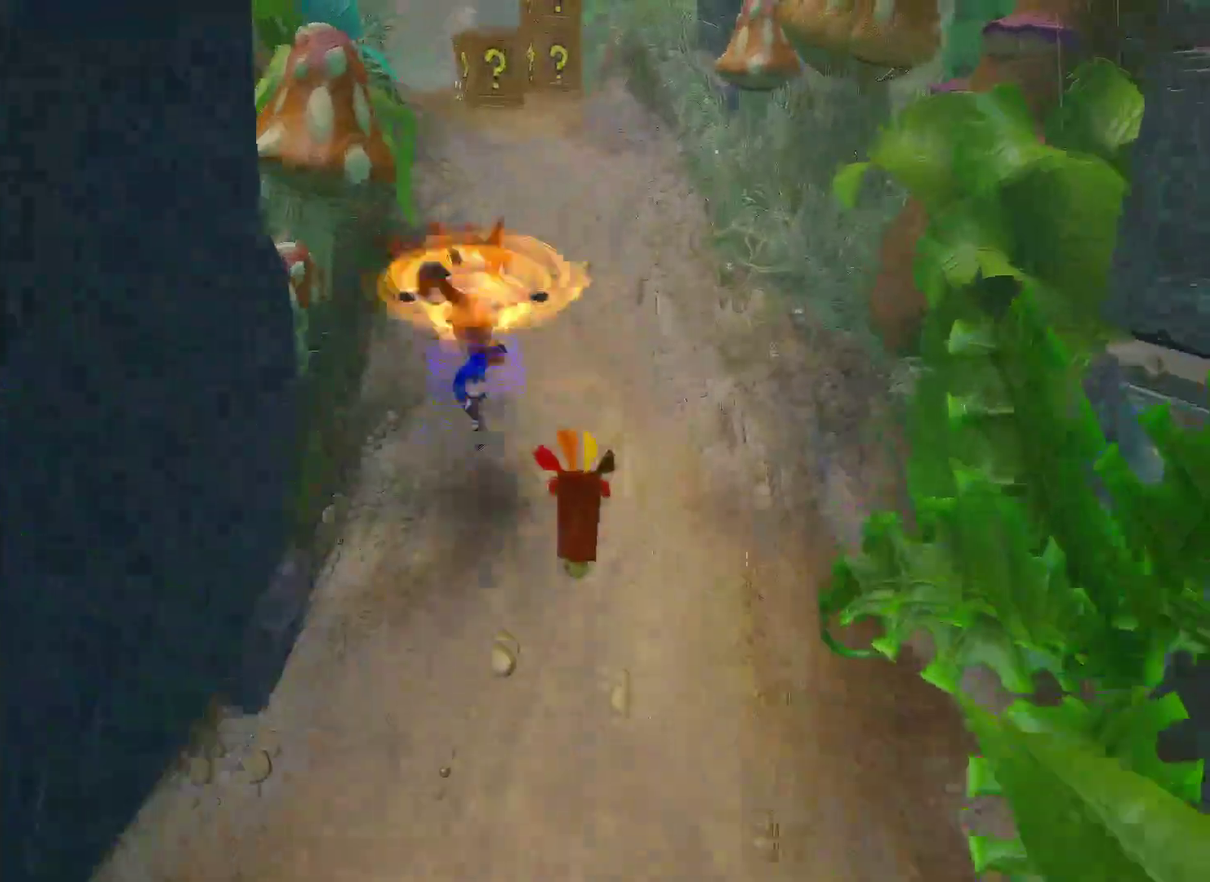
{"buttons": ["SQUARE"], "left_stick": "up", "right_stick": "center", "events": [[317, "R1", "down"], [450, "R1", "up"], [500, "SQUARE", "down"]]}
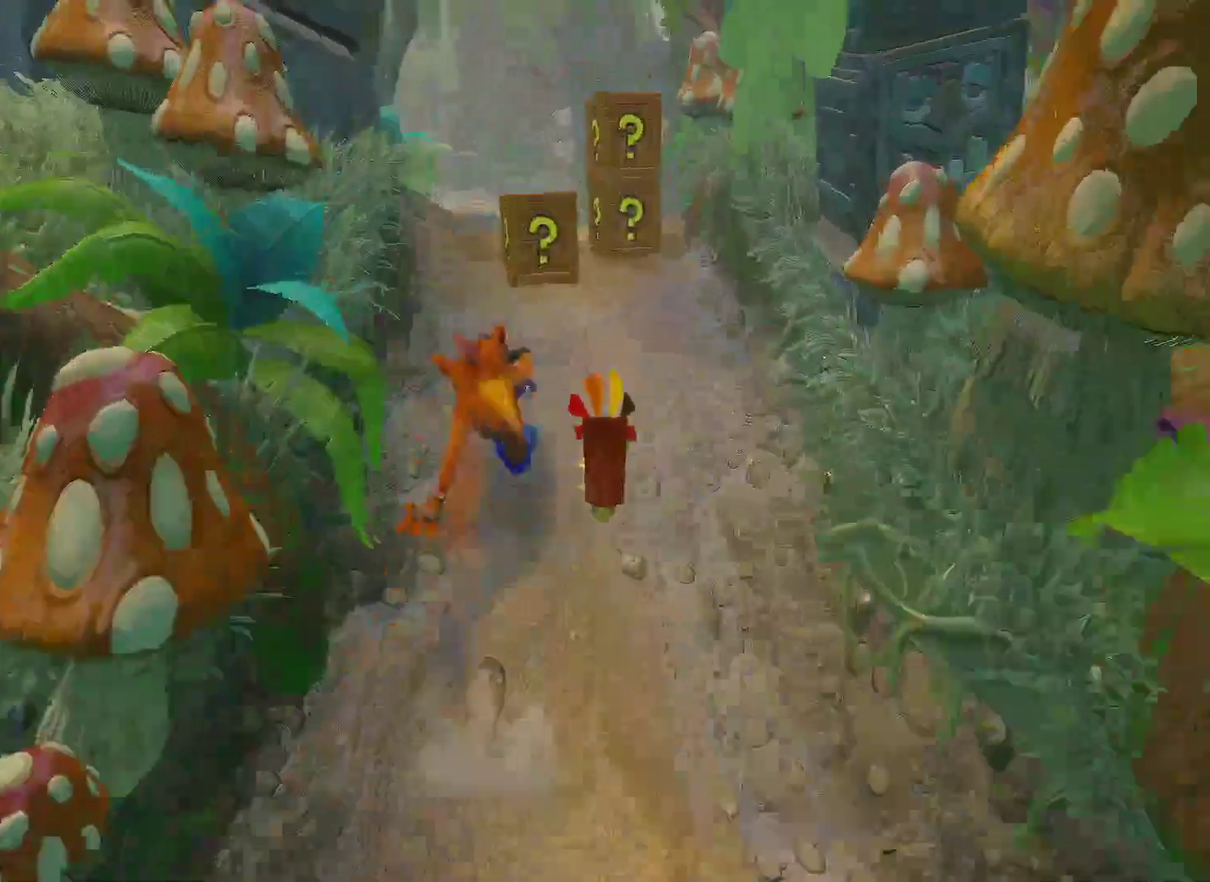
{"buttons": [], "left_stick": "up", "right_stick": "center", "events": [[133, "CROSS", "down"], [133, "SQUARE", "up"], [200, "CROSS", "up"]]}
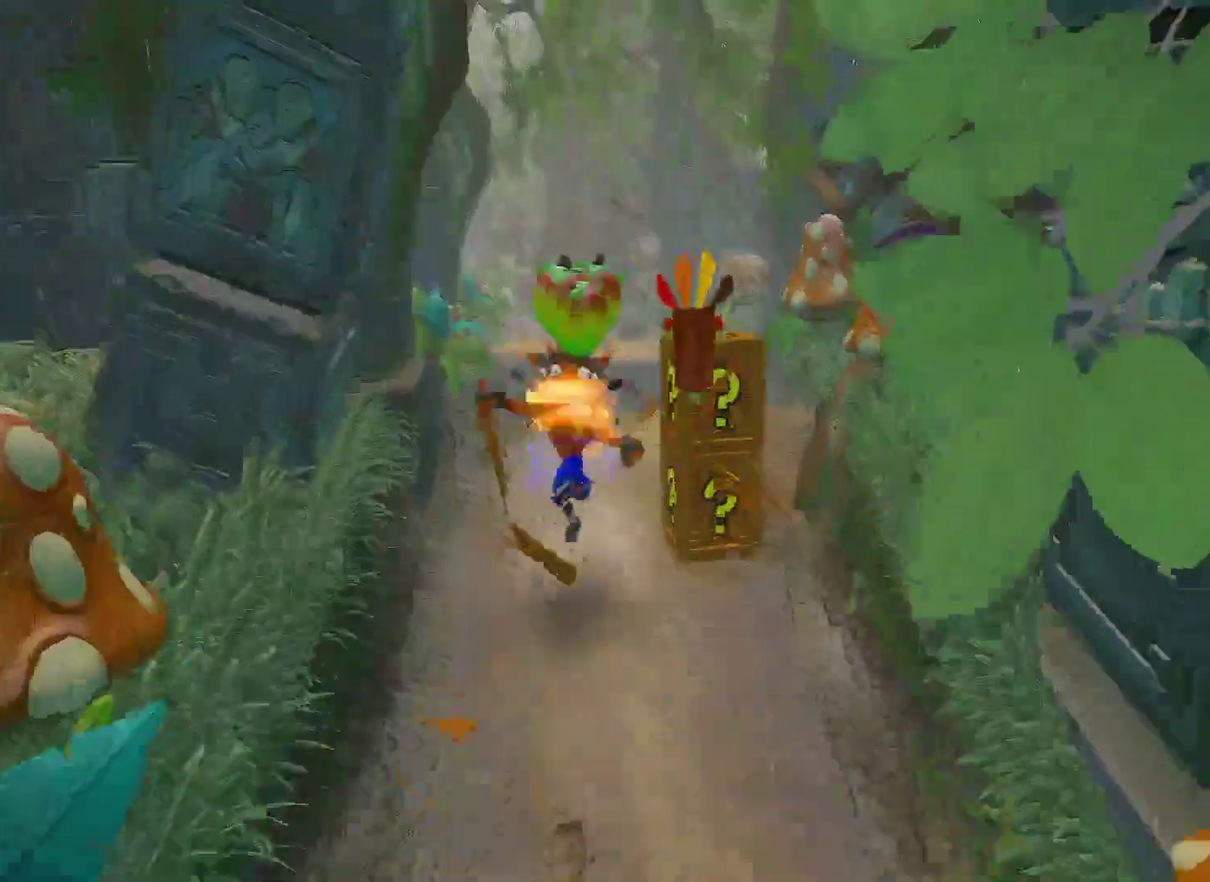
{"buttons": ["SQUARE"], "left_stick": "up", "right_stick": "center", "events": [[167, "R1", "down"], [317, "R1", "up"], [383, "SQUARE", "down"]]}
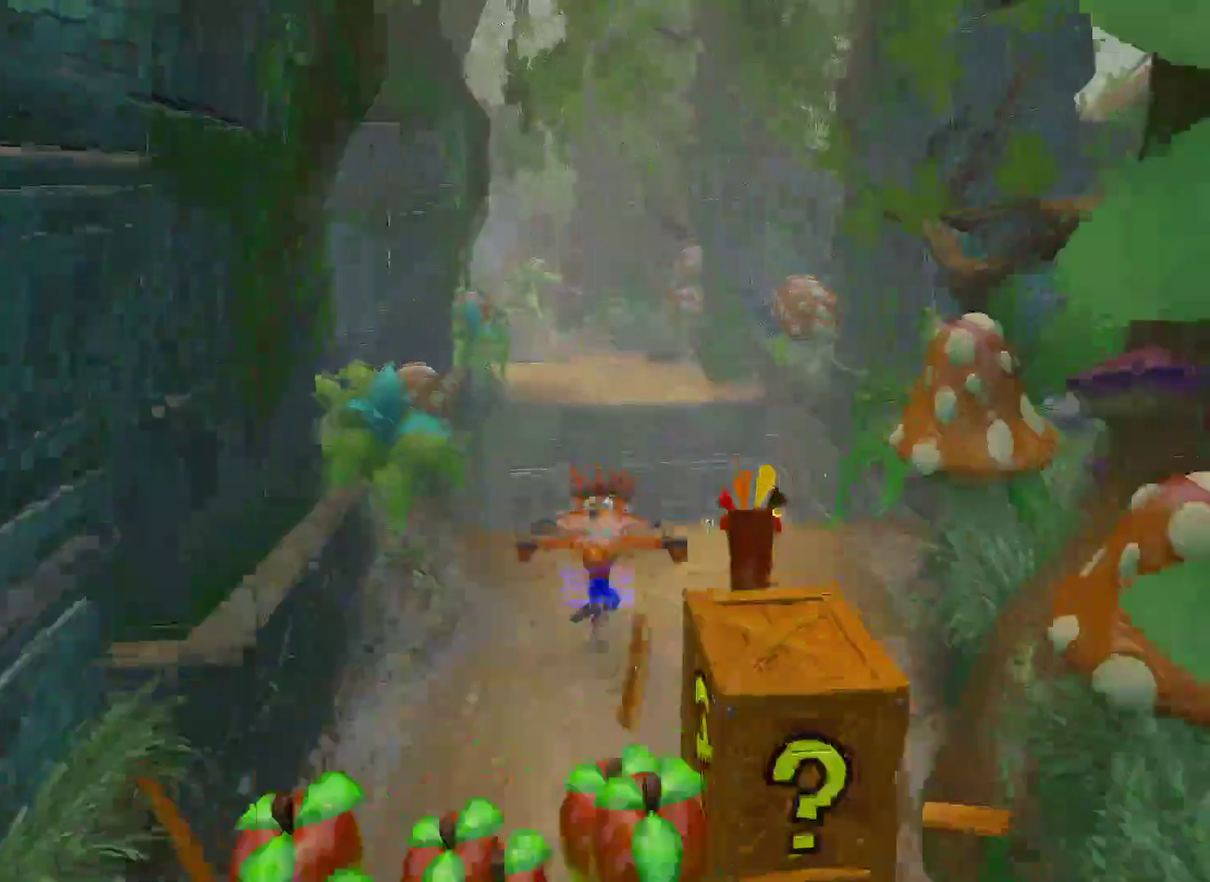
{"buttons": ["R1"], "left_stick": "up", "right_stick": "center", "events": [[17, "SQUARE", "up"], [483, "R1", "down"]]}
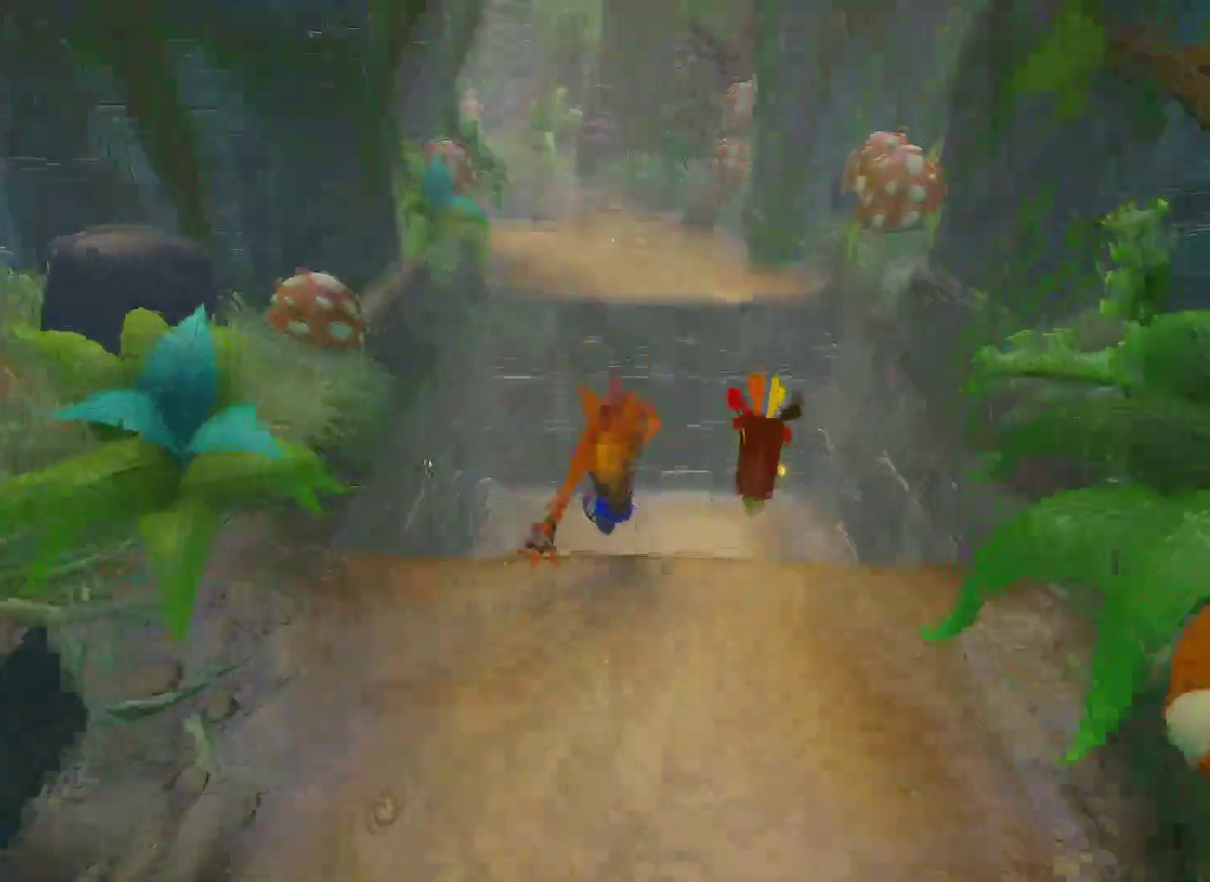
{"buttons": ["CROSS", "SQUARE", "R1"], "left_stick": "up", "right_stick": "center", "events": [[150, "CROSS", "down"], [217, "SQUARE", "down"]]}
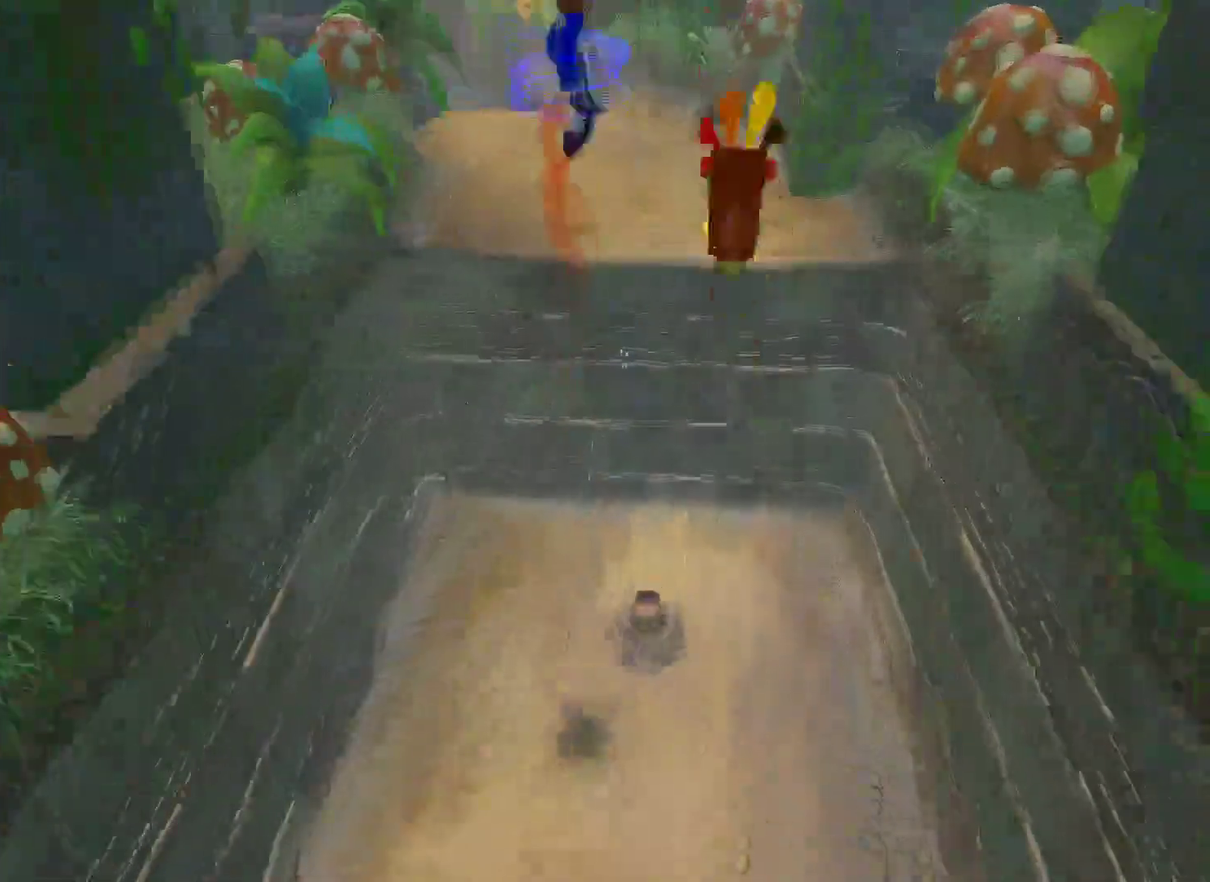
{"buttons": ["CROSS", "R1"], "left_stick": "up", "right_stick": "center", "events": [[500, "SQUARE", "up"]]}
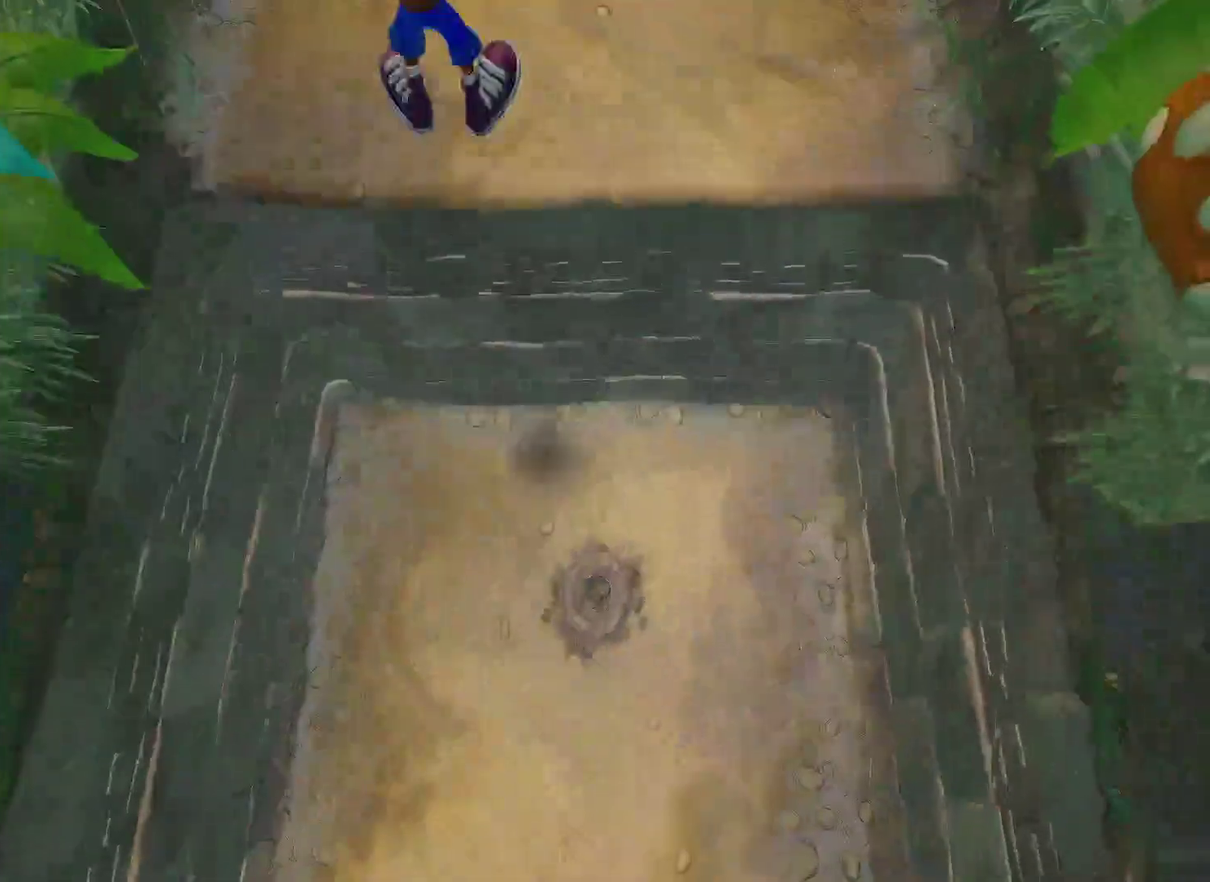
{"buttons": ["SQUARE"], "left_stick": "up-left", "right_stick": "center", "events": [[17, "R1", "up"], [50, "CROSS", "up"], [267, "left_stick", "up-left"], [317, "R1", "down"], [450, "SQUARE", "down"], [500, "R1", "up"]]}
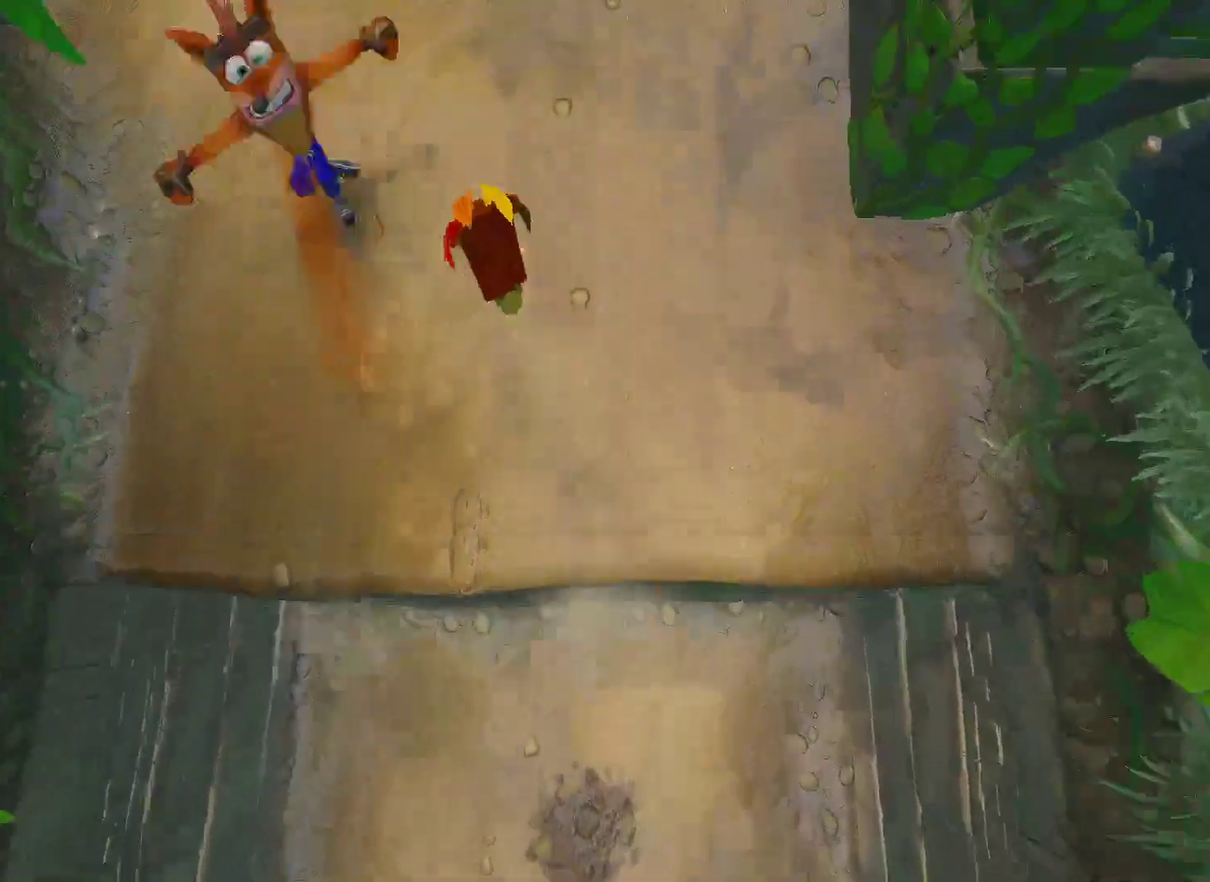
{"buttons": [], "left_stick": "up", "right_stick": "center", "events": [[83, "CROSS", "down"], [100, "SQUARE", "up"], [133, "CROSS", "up"], [400, "left_stick", "up"]]}
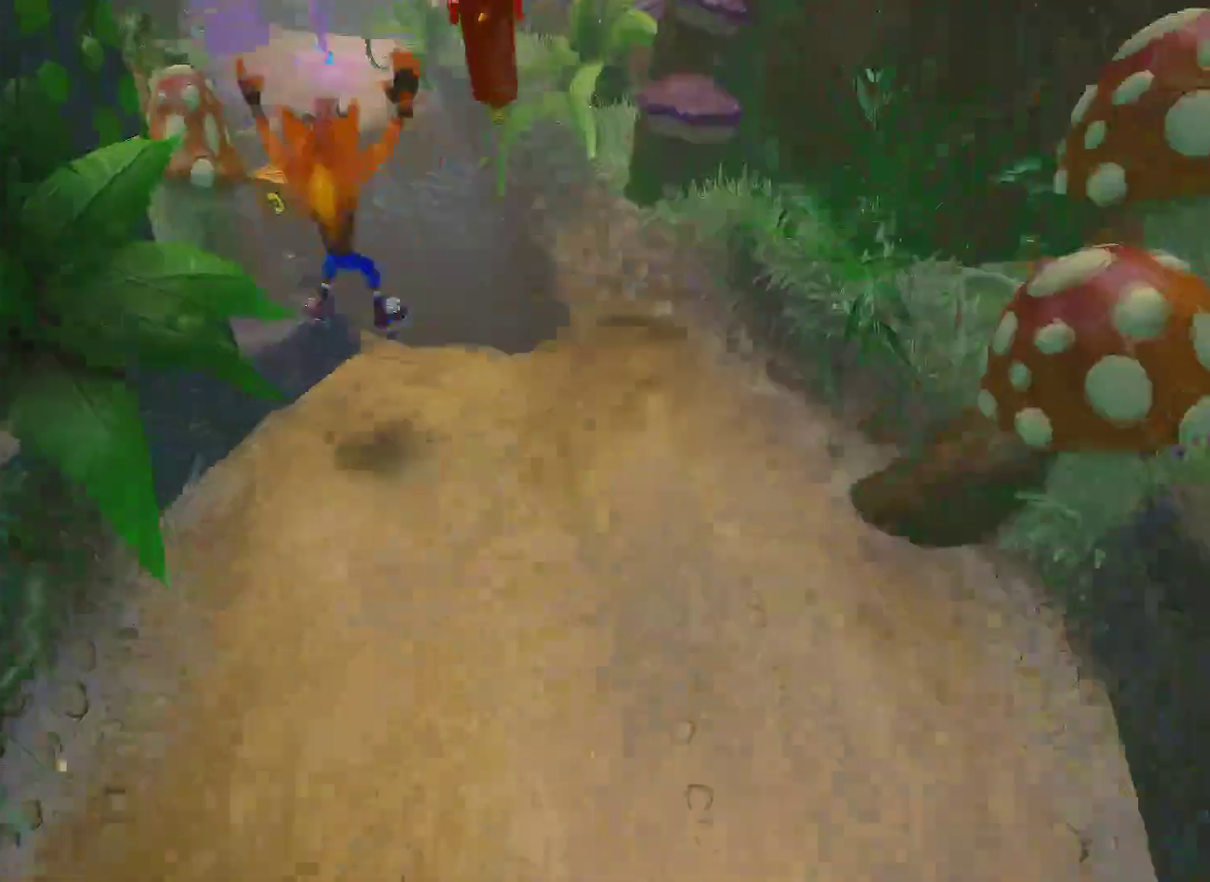
{"buttons": ["R1"], "left_stick": "up-left", "right_stick": "center", "events": [[400, "R1", "down"], [500, "left_stick", "up-left"]]}
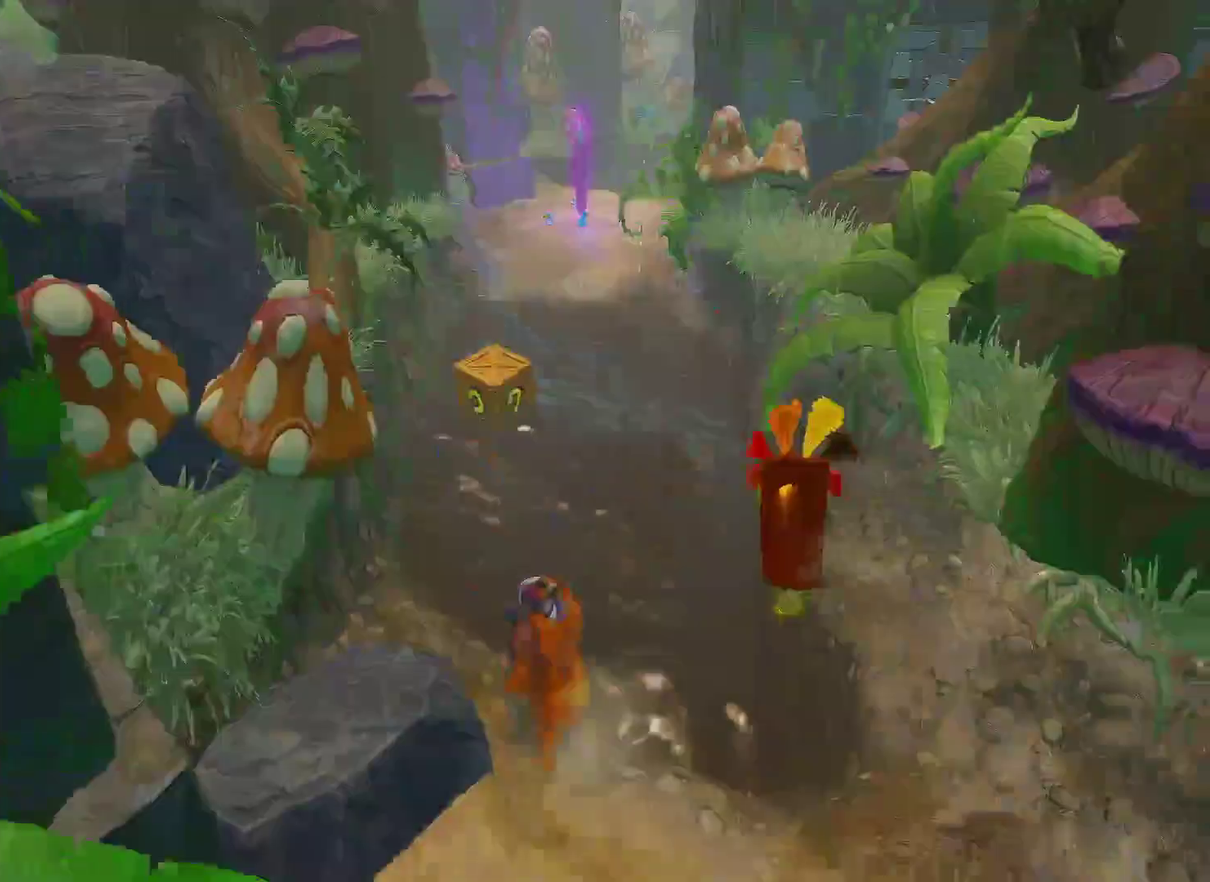
{"buttons": ["CROSS"], "left_stick": "up", "right_stick": "center", "events": [[33, "CROSS", "down"], [67, "SQUARE", "down"], [317, "left_stick", "up"], [450, "SQUARE", "up"], [483, "R1", "up"]]}
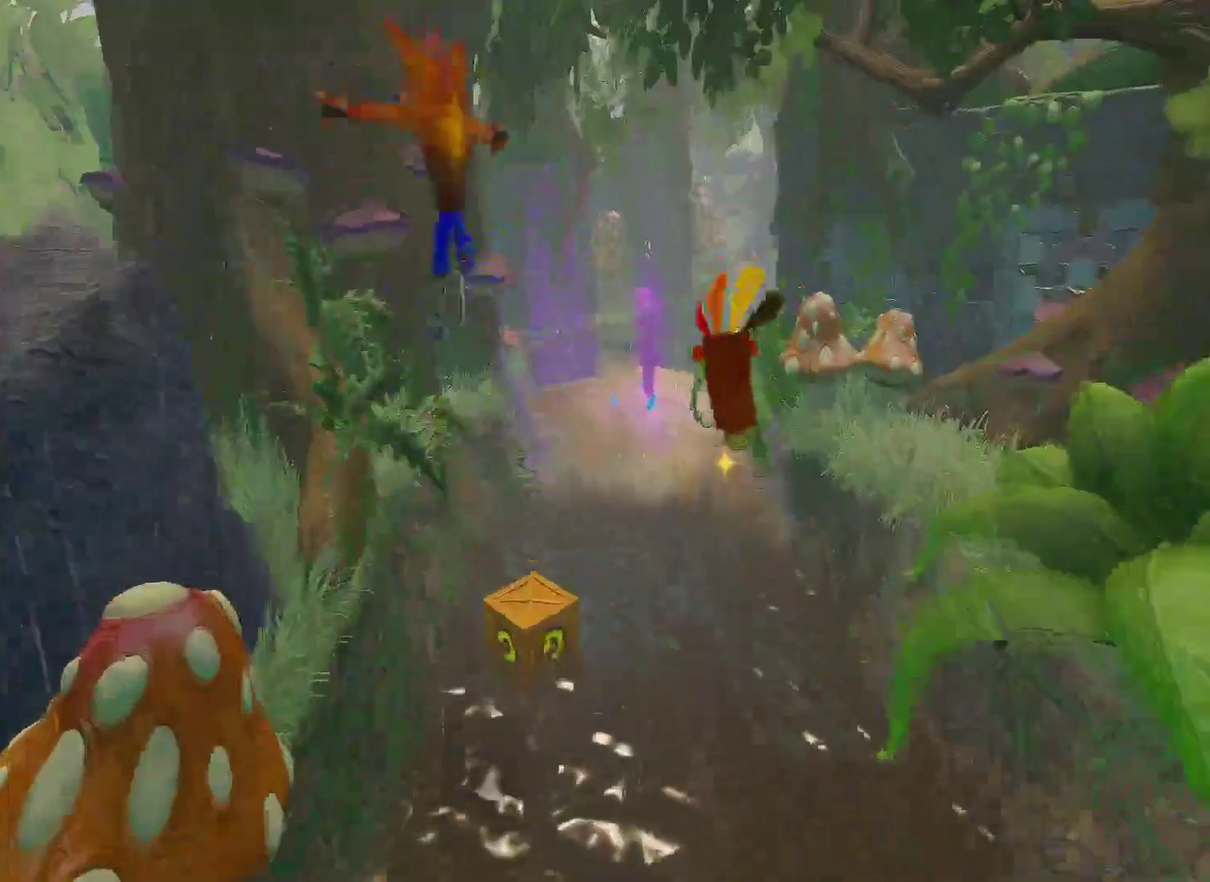
{"buttons": ["CROSS"], "left_stick": "up-right", "right_stick": "center", "events": [[17, "CROSS", "up"], [150, "CROSS", "down"], [333, "left_stick", "up-right"]]}